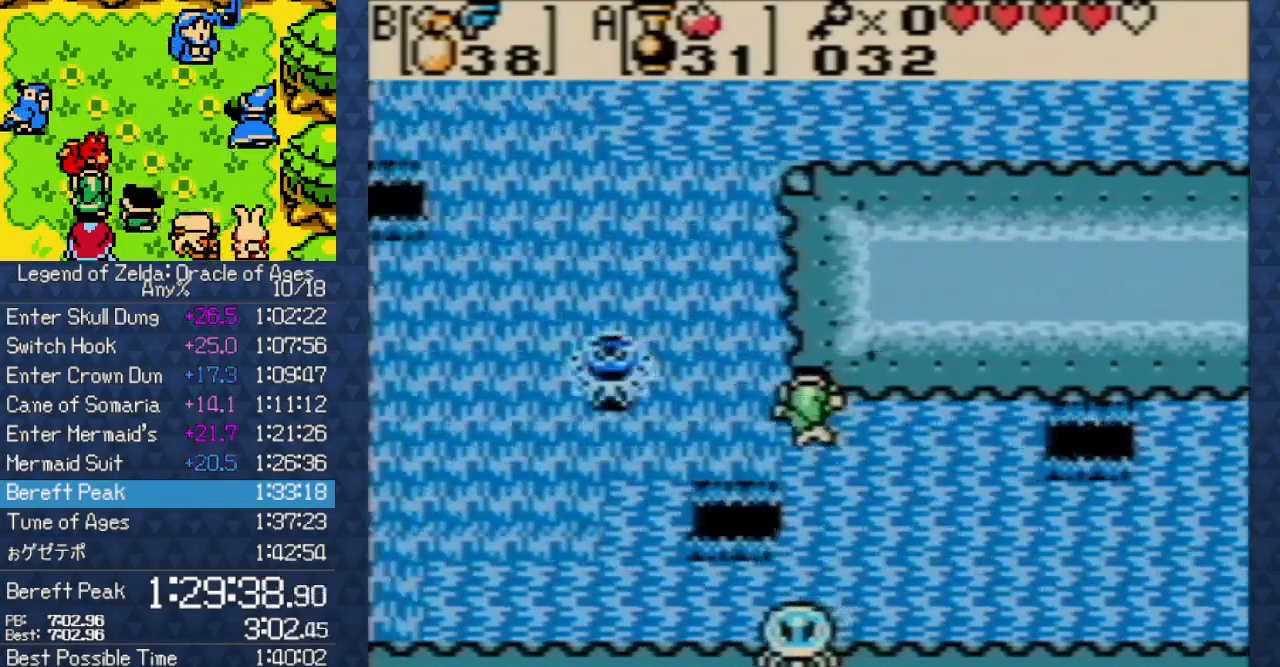
Gameplay with a controller (Nintendo layout); each line is a JSON object with the inputs held at the frame after it. "events" lists button and stick changes between this image and that frame as [ms after this image, input, new state], when the widget could be followed in between. Not read: L3 R3.
{"buttons": ["DPAD_UP"], "events": [[33, "DPAD_UP", "down"], [167, "DPAD_UP", "up"], [233, "DPAD_UP", "down"], [350, "DPAD_UP", "up"], [417, "DPAD_UP", "down"]]}
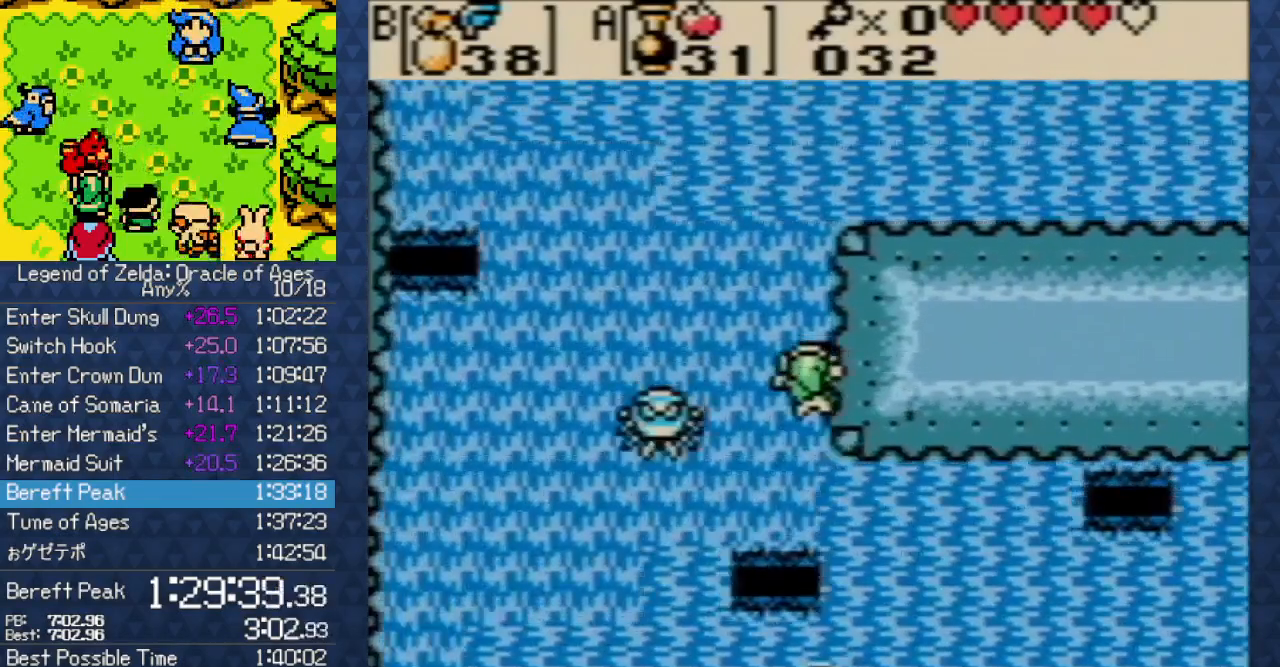
{"buttons": ["DPAD_UP"], "events": [[17, "DPAD_UP", "up"], [67, "DPAD_UP", "down"], [183, "DPAD_UP", "up"], [250, "DPAD_UP", "down"], [317, "DPAD_UP", "up"], [383, "DPAD_UP", "down"]]}
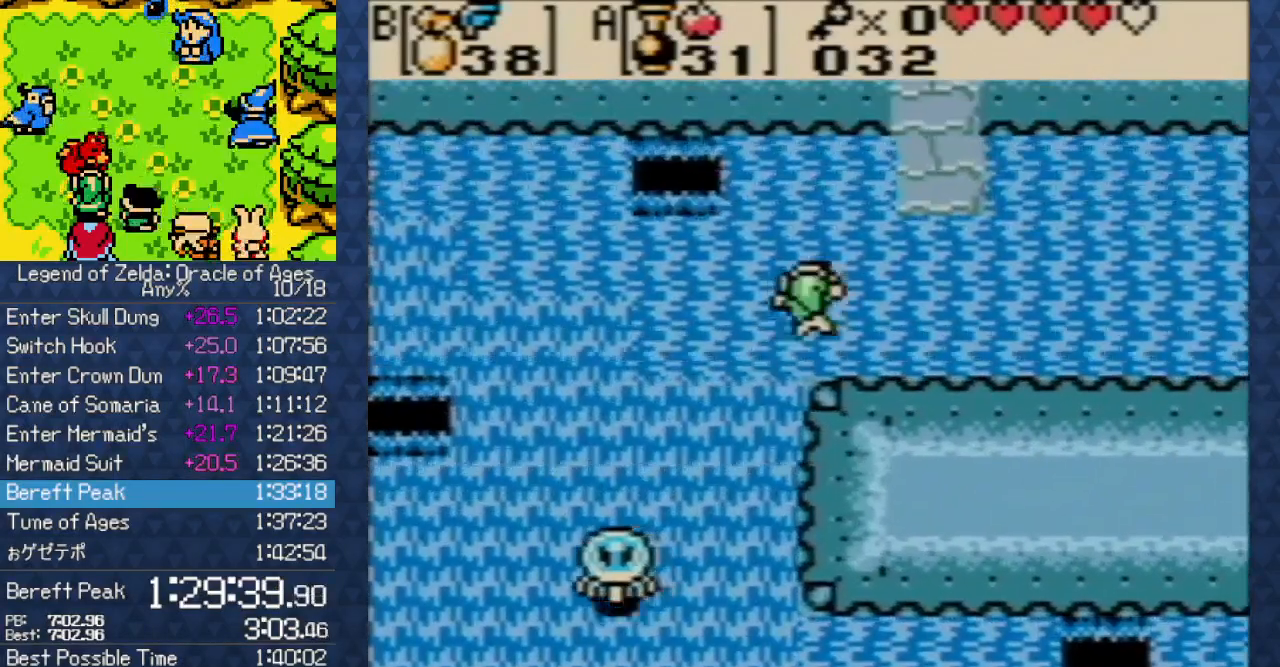
{"buttons": ["DPAD_UP"], "events": [[17, "DPAD_UP", "up"], [100, "DPAD_UP", "down"], [217, "DPAD_UP", "up"], [233, "DPAD_RIGHT", "down"], [283, "DPAD_UP", "down"], [350, "DPAD_RIGHT", "up"], [383, "DPAD_UP", "up"], [433, "DPAD_UP", "down"]]}
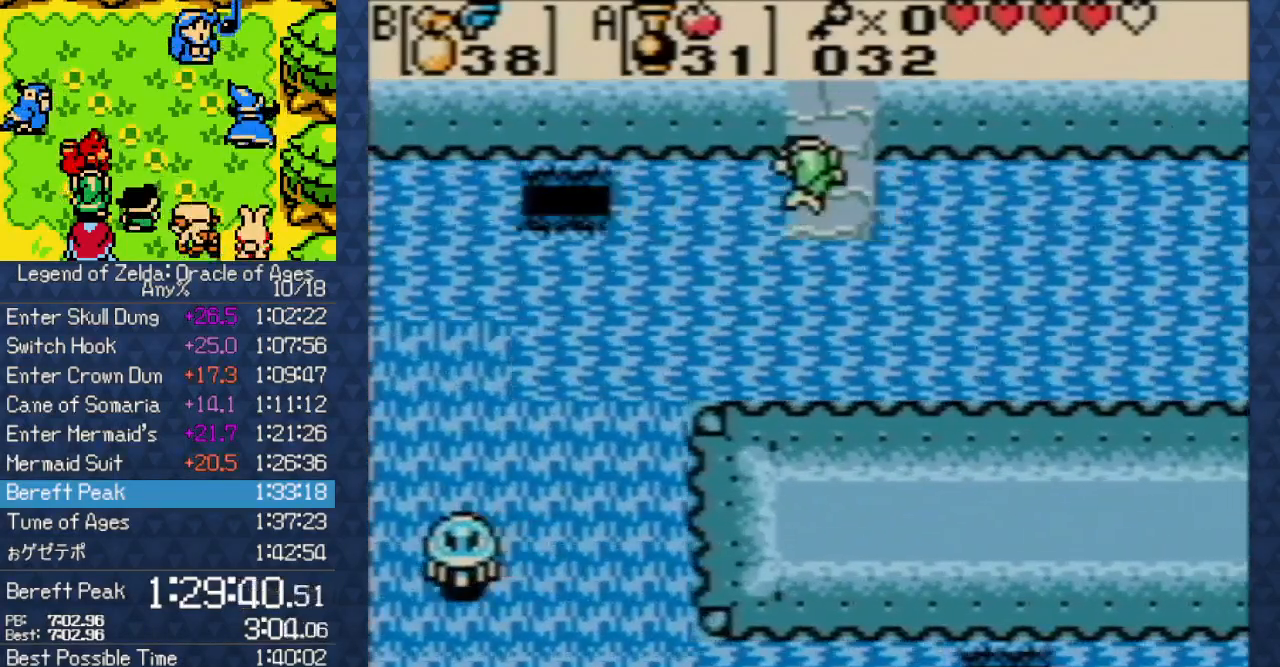
{"buttons": [], "events": [[83, "DPAD_UP", "up"], [150, "DPAD_UP", "down"], [250, "DPAD_UP", "up"], [267, "DPAD_UP", "down"], [450, "DPAD_UP", "up"]]}
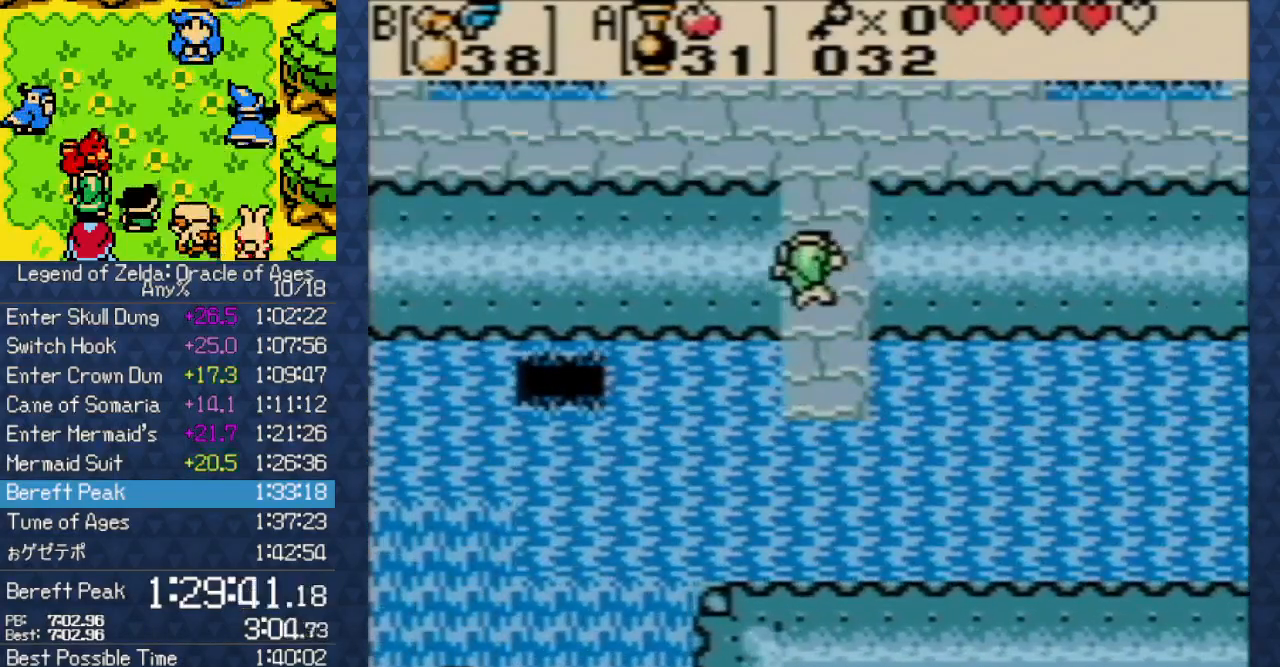
{"buttons": ["DPAD_UP"], "events": [[283, "DPAD_UP", "down"], [350, "DPAD_UP", "up"], [417, "DPAD_UP", "down"]]}
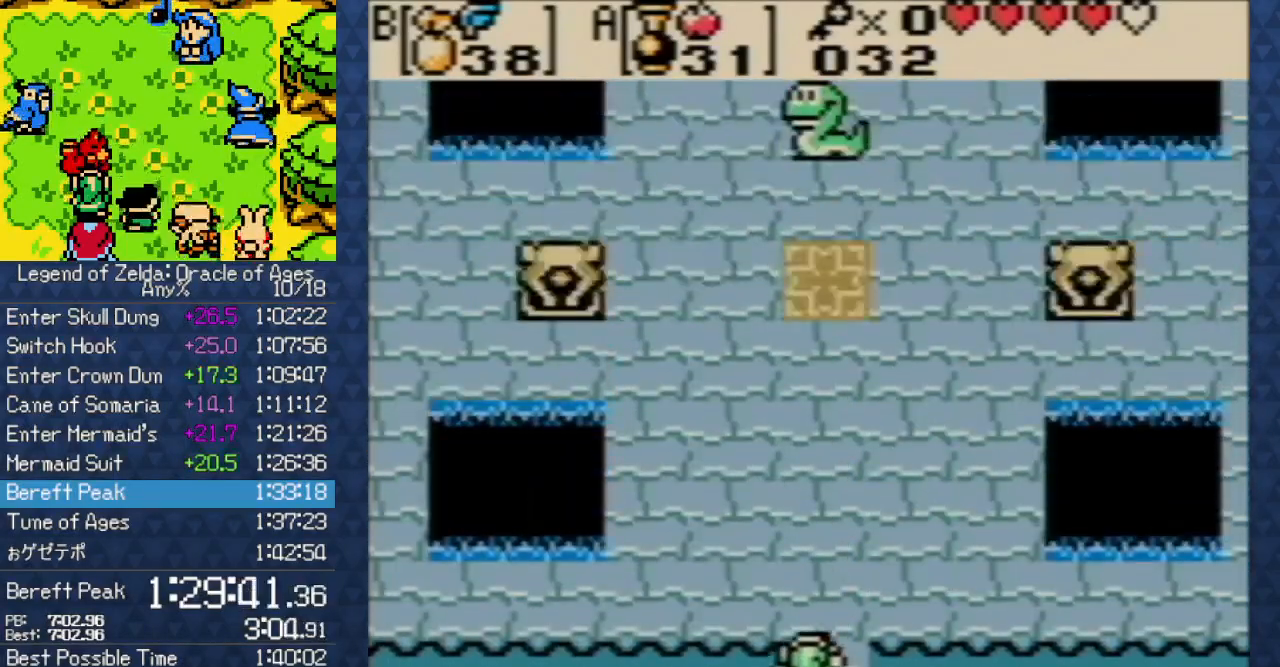
{"buttons": [], "events": [[33, "DPAD_UP", "up"], [67, "DPAD_RIGHT", "down"], [167, "DPAD_RIGHT", "up"], [350, "DPAD_LEFT", "down"], [483, "DPAD_LEFT", "up"]]}
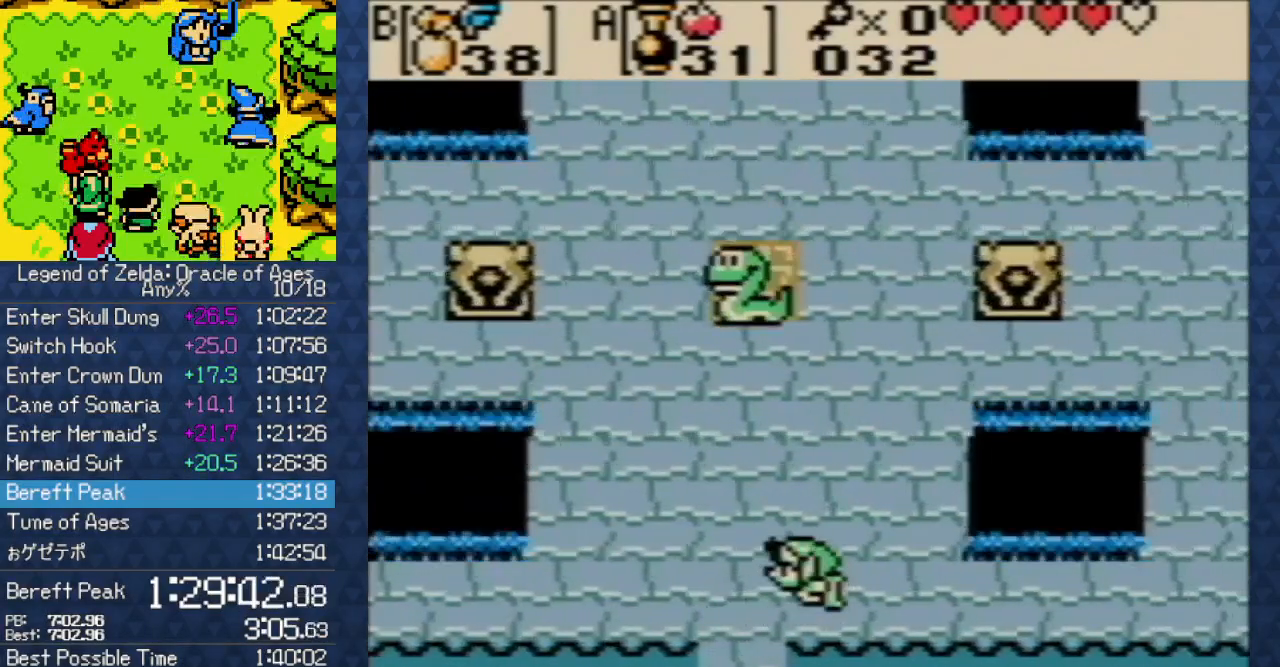
{"buttons": [], "events": [[150, "DPAD_UP", "down"], [250, "A", "down"], [267, "DPAD_LEFT", "down"], [350, "A", "up"], [350, "DPAD_UP", "up"], [367, "DPAD_LEFT", "up"]]}
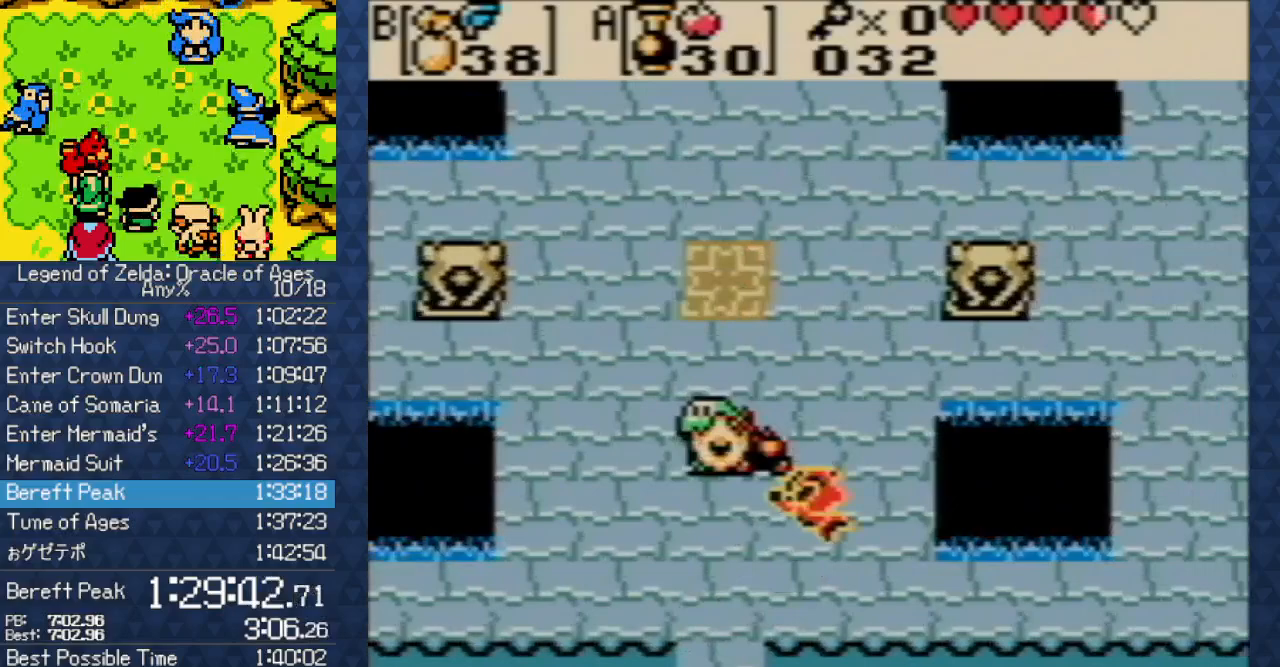
{"buttons": ["DPAD_DOWN"], "events": [[267, "DPAD_LEFT", "down"], [350, "DPAD_LEFT", "up"], [367, "DPAD_DOWN", "down"]]}
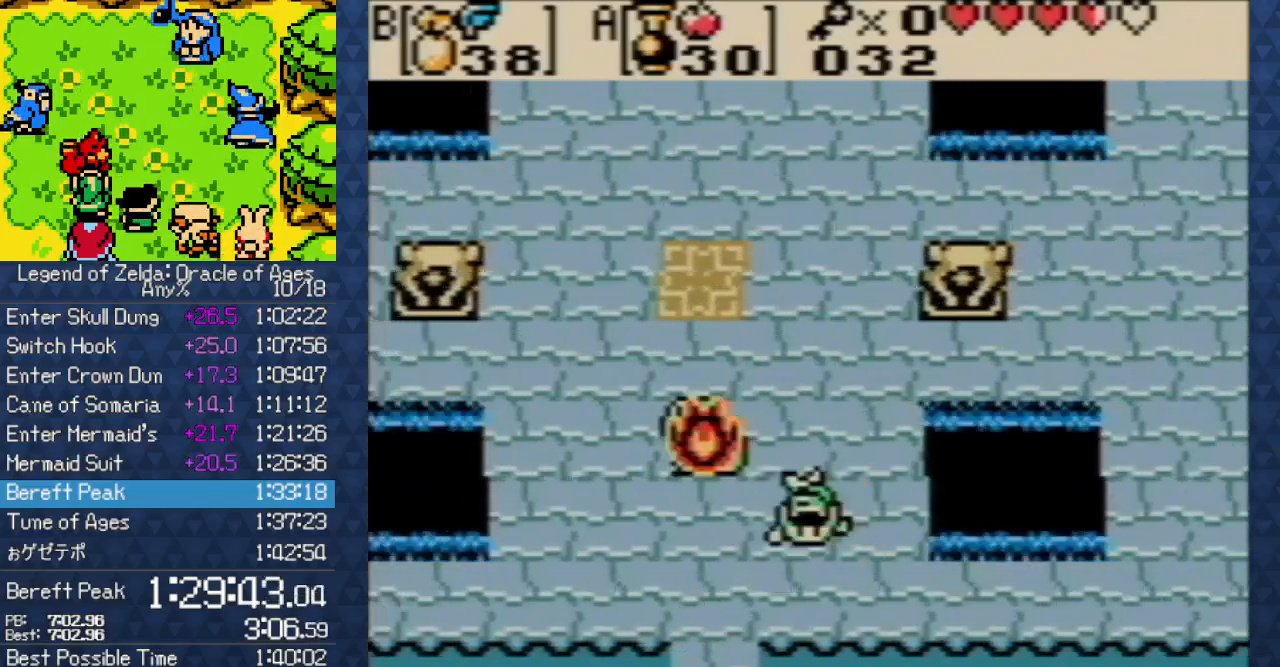
{"buttons": ["DPAD_RIGHT"], "events": [[83, "DPAD_DOWN", "up"], [150, "DPAD_DOWN", "down"], [283, "DPAD_DOWN", "up"], [300, "DPAD_DOWN", "down"], [433, "DPAD_DOWN", "up"], [433, "DPAD_RIGHT", "down"]]}
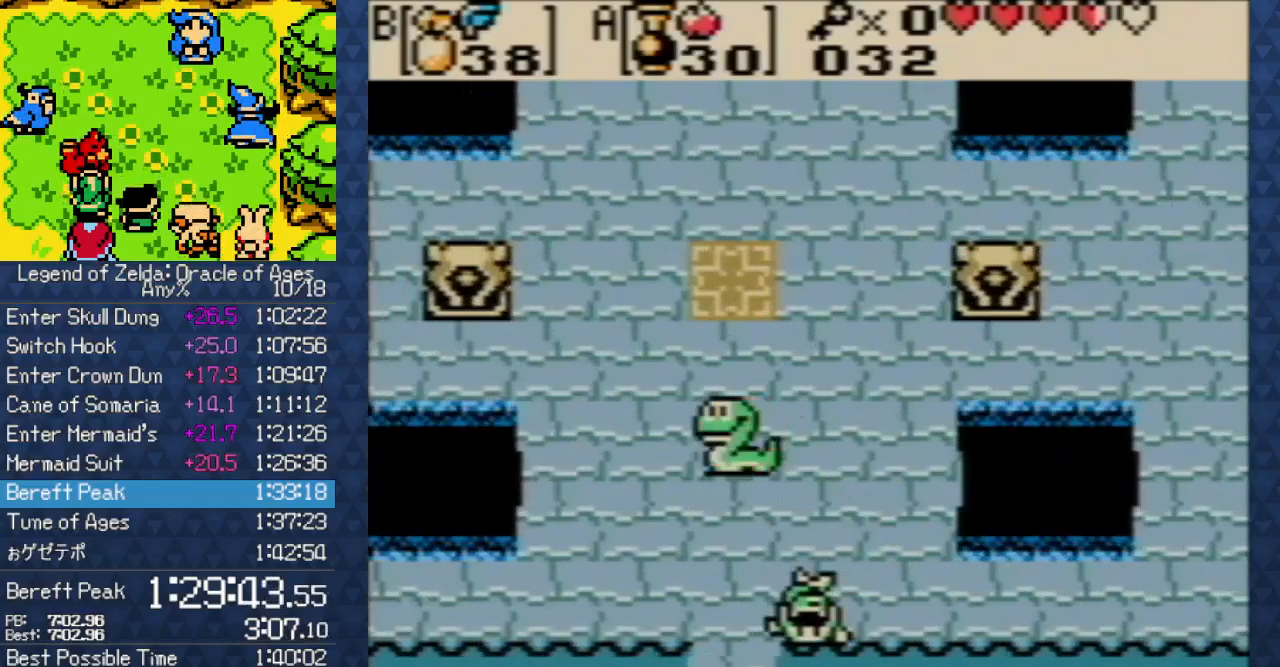
{"buttons": ["DPAD_RIGHT"], "events": [[100, "DPAD_RIGHT", "up"], [150, "DPAD_RIGHT", "down"], [267, "DPAD_RIGHT", "up"], [317, "DPAD_RIGHT", "down"], [467, "DPAD_RIGHT", "up"], [500, "DPAD_RIGHT", "down"]]}
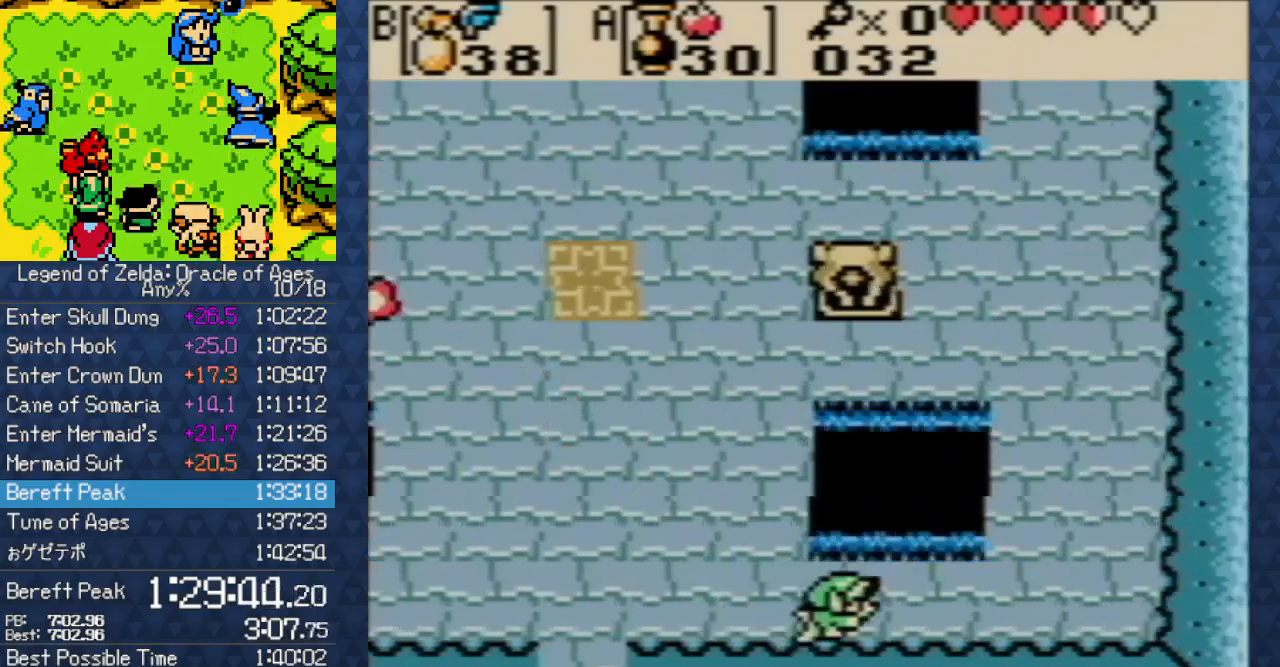
{"buttons": ["DPAD_RIGHT"], "events": [[100, "DPAD_RIGHT", "up"], [183, "DPAD_RIGHT", "down"], [350, "DPAD_RIGHT", "up"], [400, "DPAD_RIGHT", "down"]]}
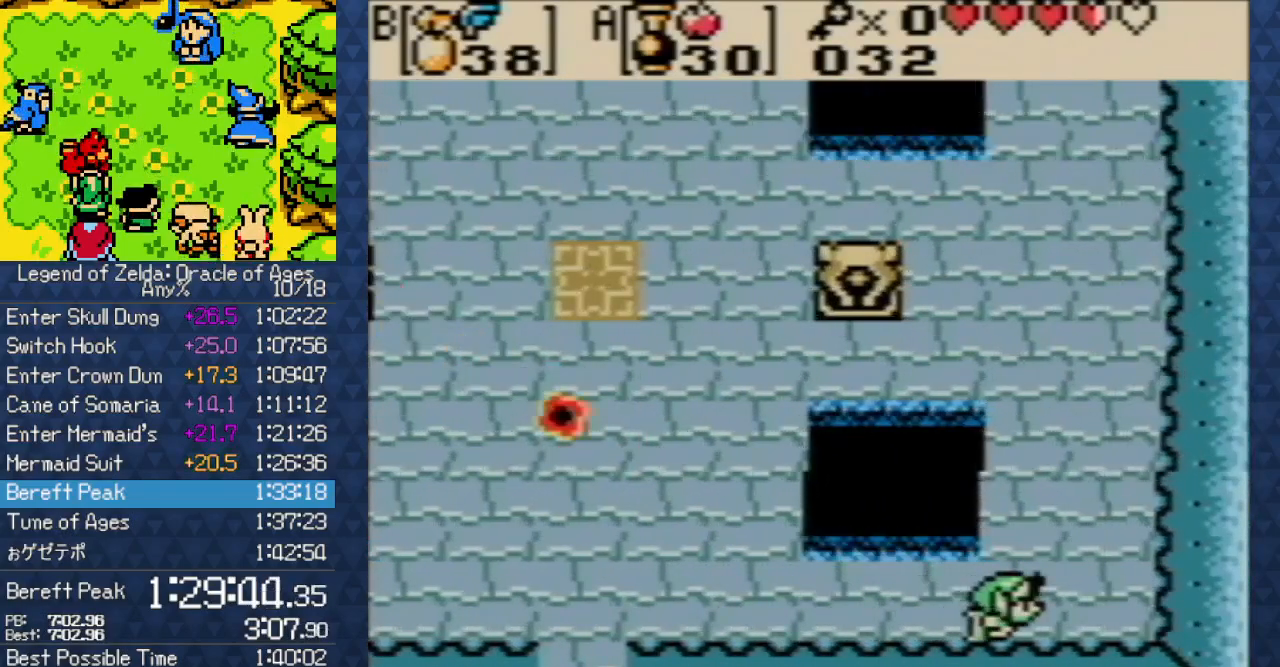
{"buttons": ["DPAD_UP"], "events": [[33, "DPAD_RIGHT", "up"], [83, "DPAD_RIGHT", "down"], [200, "DPAD_RIGHT", "up"], [250, "DPAD_RIGHT", "down"], [367, "DPAD_RIGHT", "up"], [400, "DPAD_UP", "down"]]}
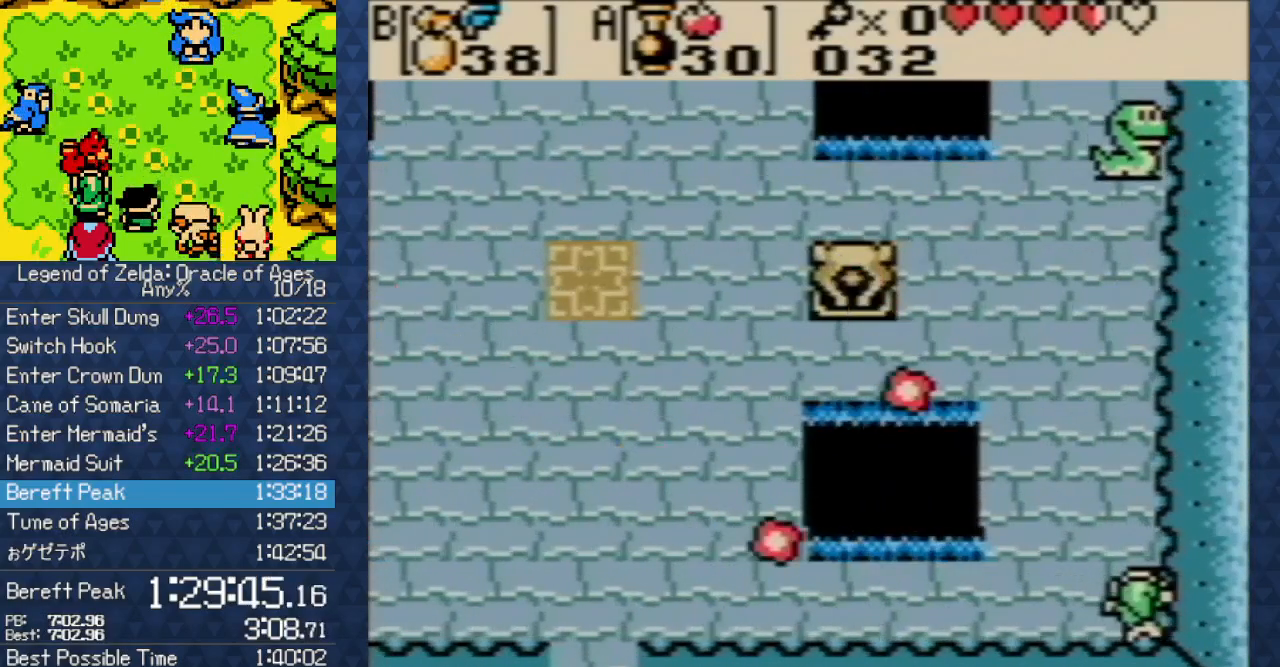
{"buttons": [], "events": [[17, "DPAD_UP", "up"], [200, "DPAD_UP", "down"], [233, "A", "down"], [367, "A", "up"], [400, "DPAD_UP", "up"]]}
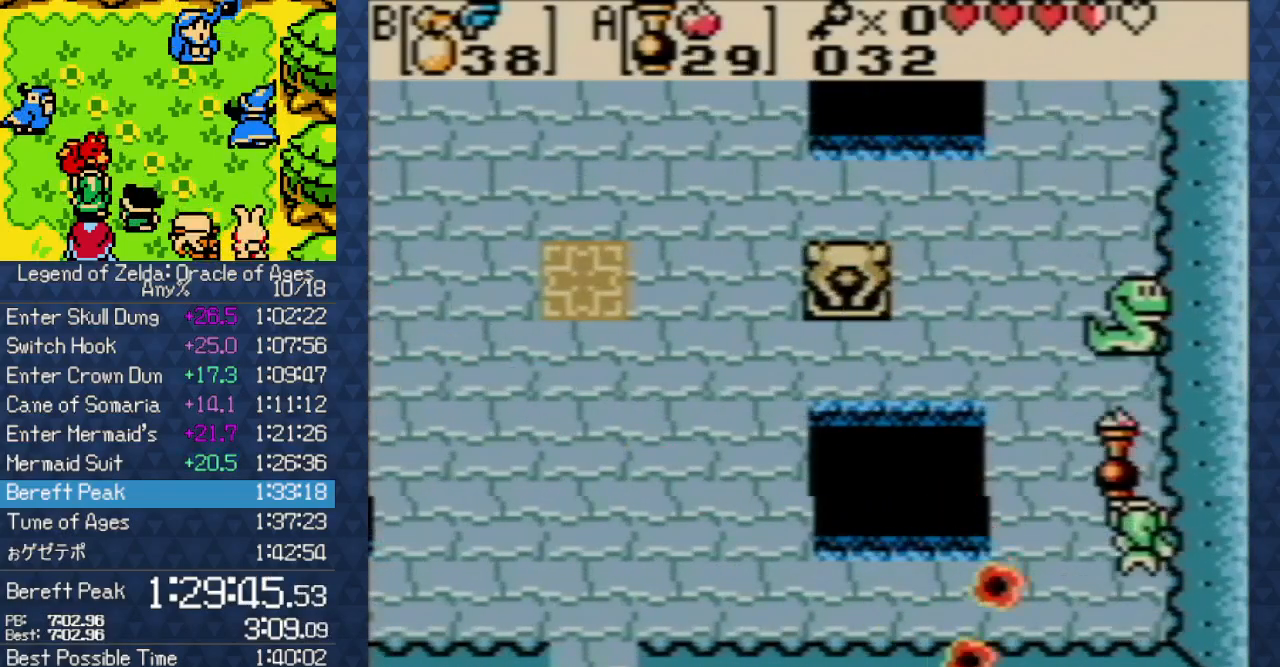
{"buttons": ["DPAD_DOWN"], "events": [[267, "DPAD_DOWN", "down"], [383, "DPAD_DOWN", "up"], [417, "DPAD_DOWN", "down"]]}
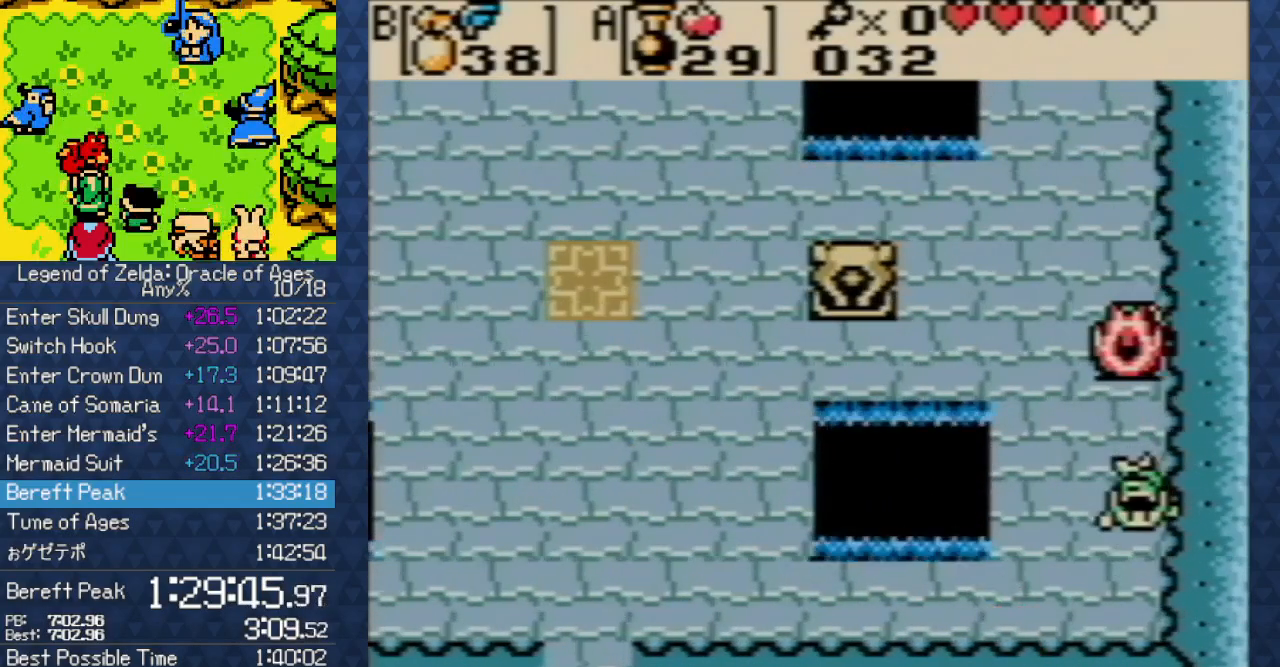
{"buttons": ["DPAD_LEFT"], "events": [[217, "DPAD_DOWN", "up"], [267, "DPAD_LEFT", "down"], [333, "DPAD_LEFT", "up"], [417, "DPAD_LEFT", "down"]]}
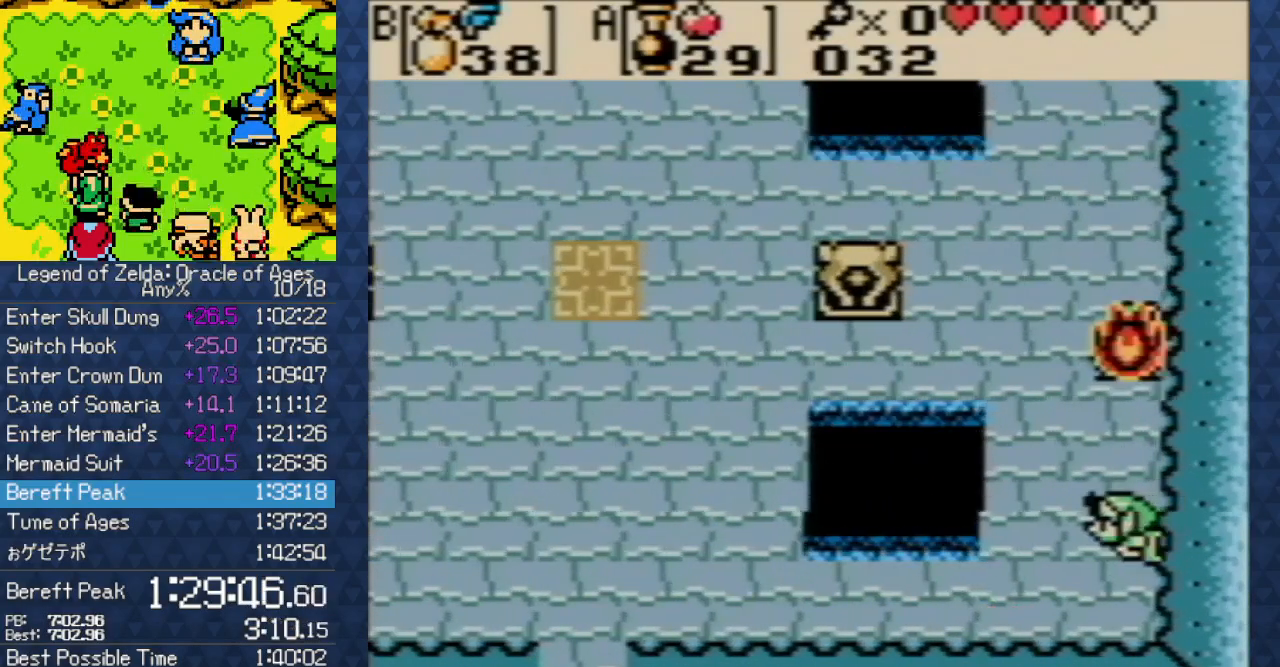
{"buttons": ["DPAD_LEFT"], "events": [[33, "DPAD_DOWN", "down"], [33, "DPAD_LEFT", "up"], [183, "DPAD_DOWN", "up"], [233, "DPAD_DOWN", "down"], [350, "DPAD_DOWN", "up"], [383, "DPAD_LEFT", "down"]]}
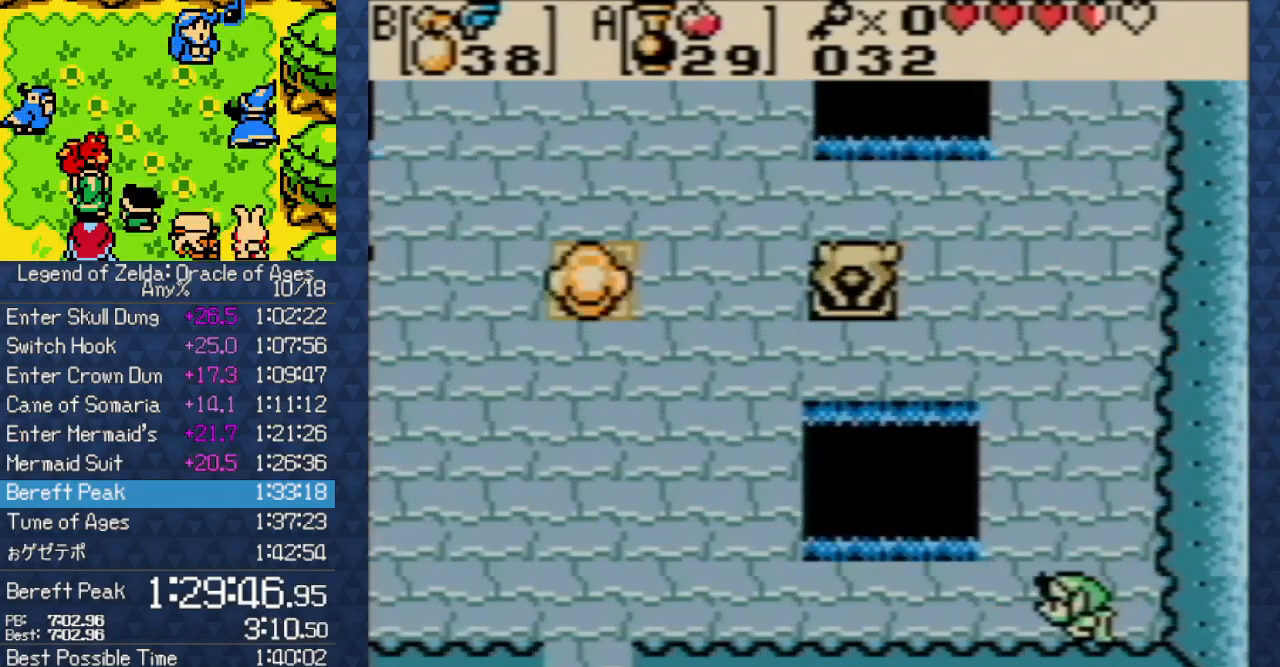
{"buttons": [], "events": [[17, "DPAD_LEFT", "up"], [100, "DPAD_LEFT", "down"], [167, "DPAD_LEFT", "up"], [200, "DPAD_LEFT", "down"], [333, "DPAD_LEFT", "up"], [400, "DPAD_LEFT", "down"], [483, "DPAD_LEFT", "up"]]}
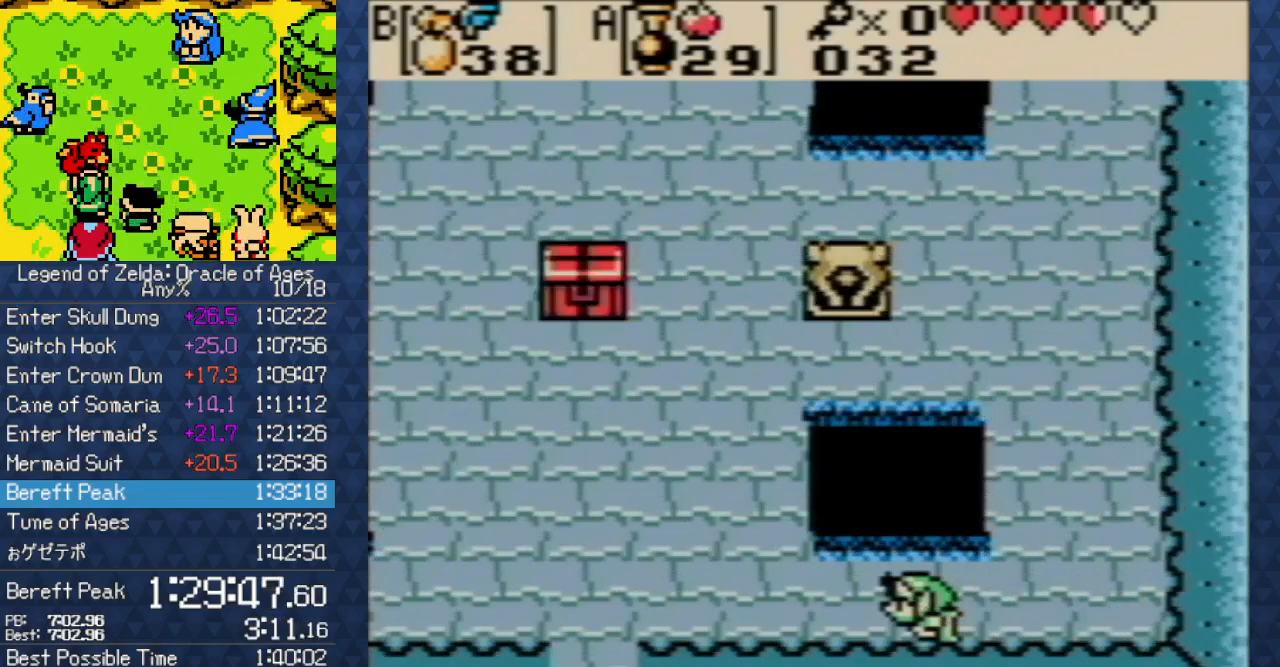
{"buttons": ["DPAD_LEFT"], "events": [[100, "DPAD_LEFT", "down"], [233, "DPAD_LEFT", "up"], [283, "DPAD_LEFT", "down"], [367, "DPAD_LEFT", "up"], [433, "DPAD_LEFT", "down"]]}
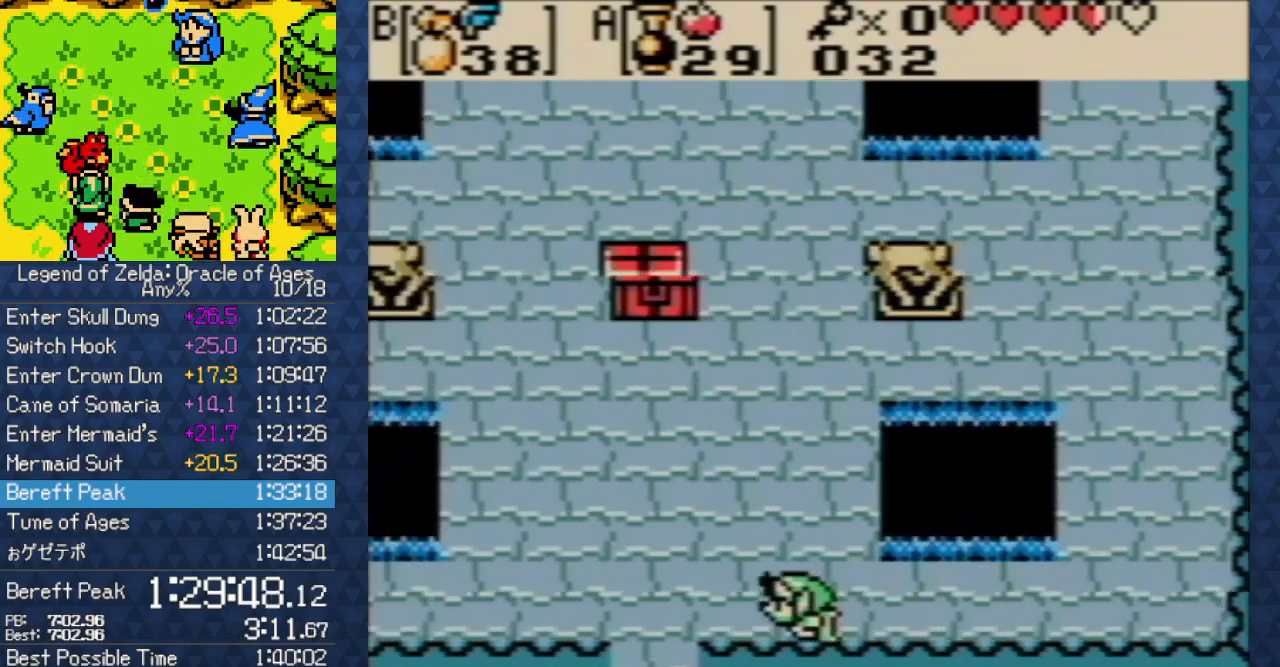
{"buttons": ["DPAD_UP"], "events": [[17, "DPAD_LEFT", "up"], [267, "DPAD_UP", "down"], [367, "DPAD_UP", "up"], [483, "DPAD_UP", "down"]]}
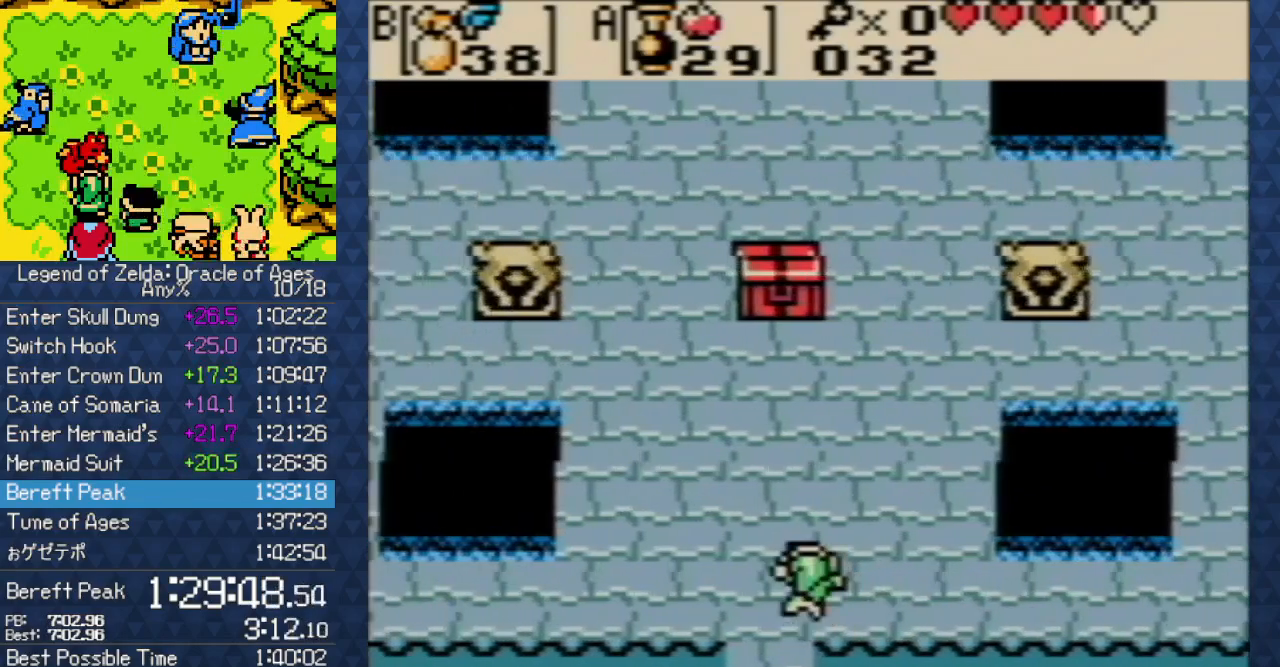
{"buttons": [], "events": [[83, "DPAD_UP", "up"], [150, "DPAD_LEFT", "down"], [183, "DPAD_LEFT", "up"], [183, "DPAD_UP", "down"], [233, "DPAD_UP", "up"], [267, "DPAD_UP", "down"], [350, "DPAD_UP", "up"], [417, "DPAD_UP", "down"], [500, "DPAD_UP", "up"]]}
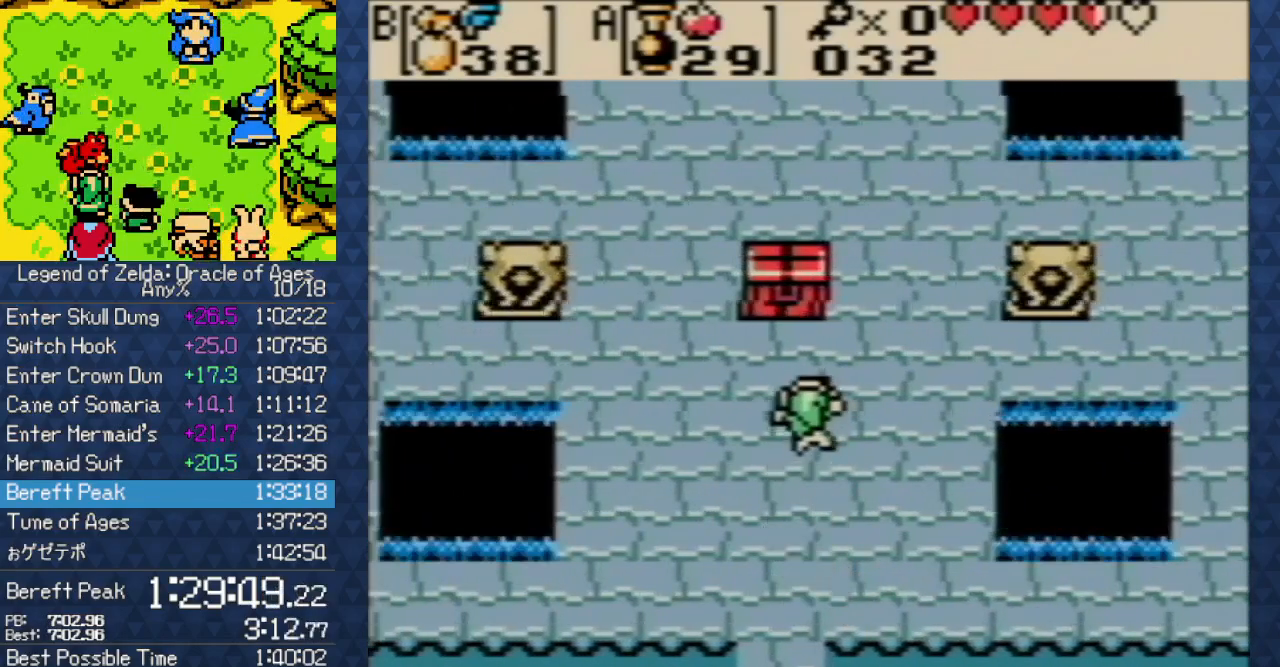
{"buttons": ["A"], "events": [[50, "DPAD_UP", "down"], [333, "A", "down"], [400, "DPAD_UP", "up"]]}
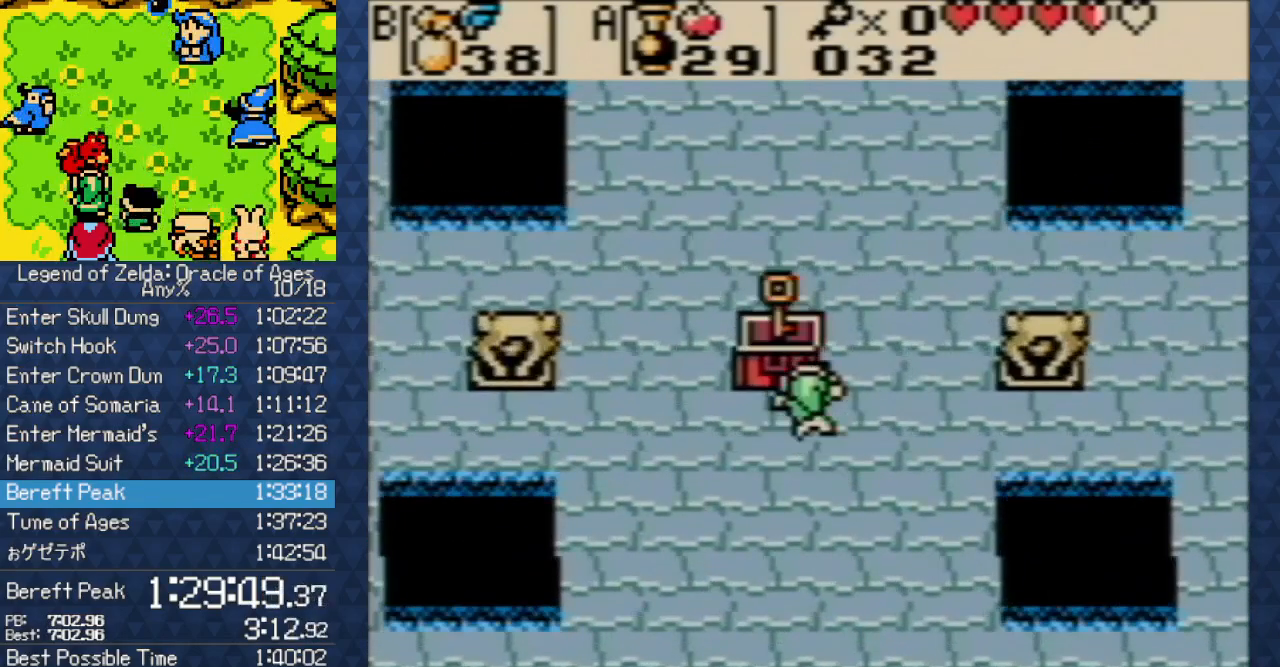
{"buttons": [], "events": [[117, "A", "up"], [250, "B", "down"], [300, "B", "up"], [317, "A", "down"], [400, "B", "down"], [433, "A", "up"], [467, "B", "up"]]}
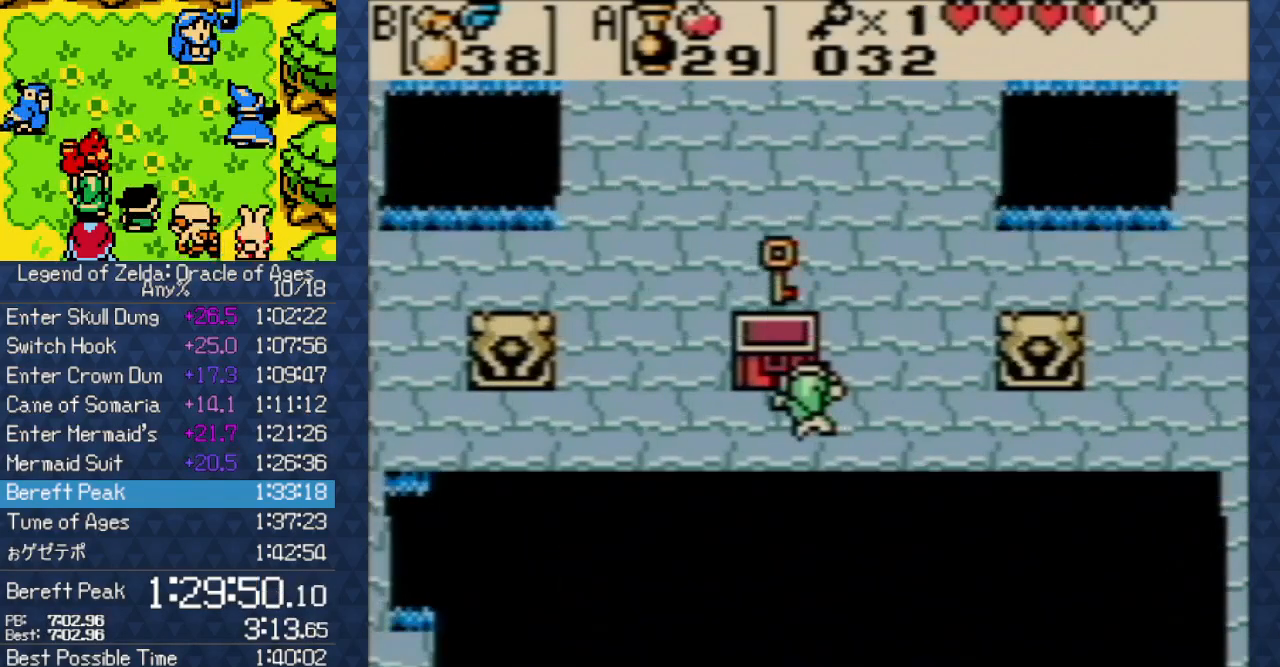
{"buttons": [], "events": [[33, "B", "down"], [100, "B", "up"], [167, "B", "down"], [233, "B", "up"], [317, "B", "down"], [400, "B", "up"], [450, "B", "down"], [500, "B", "up"]]}
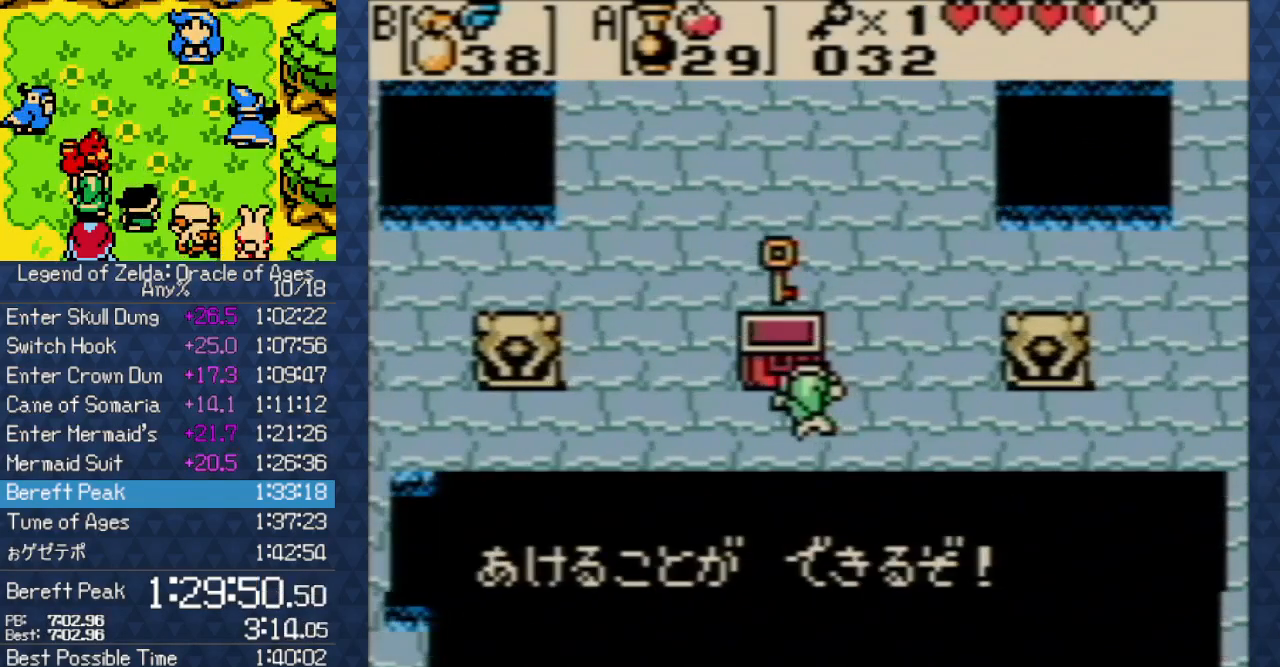
{"buttons": ["START", "SELECT"], "events": [[67, "B", "down"], [133, "B", "up"], [200, "B", "down"], [283, "B", "up"], [317, "B", "down"], [383, "B", "up"], [483, "SELECT", "down"], [483, "START", "down"]]}
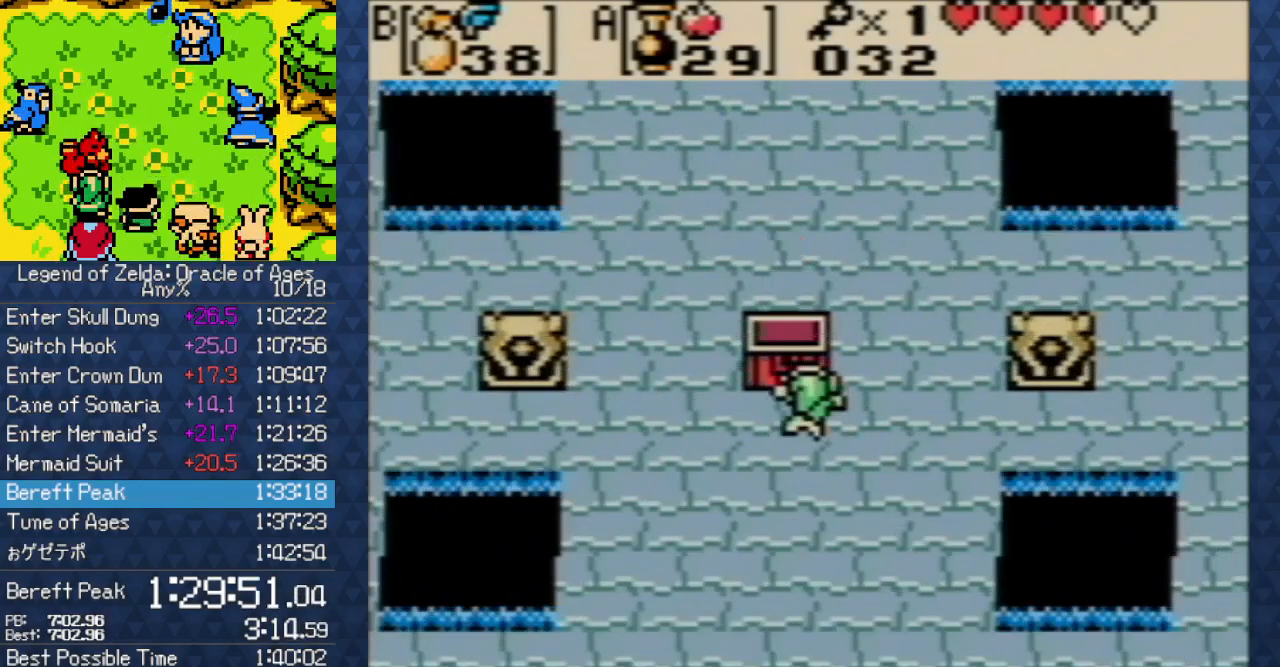
{"buttons": [], "events": [[250, "START", "up"], [267, "SELECT", "up"]]}
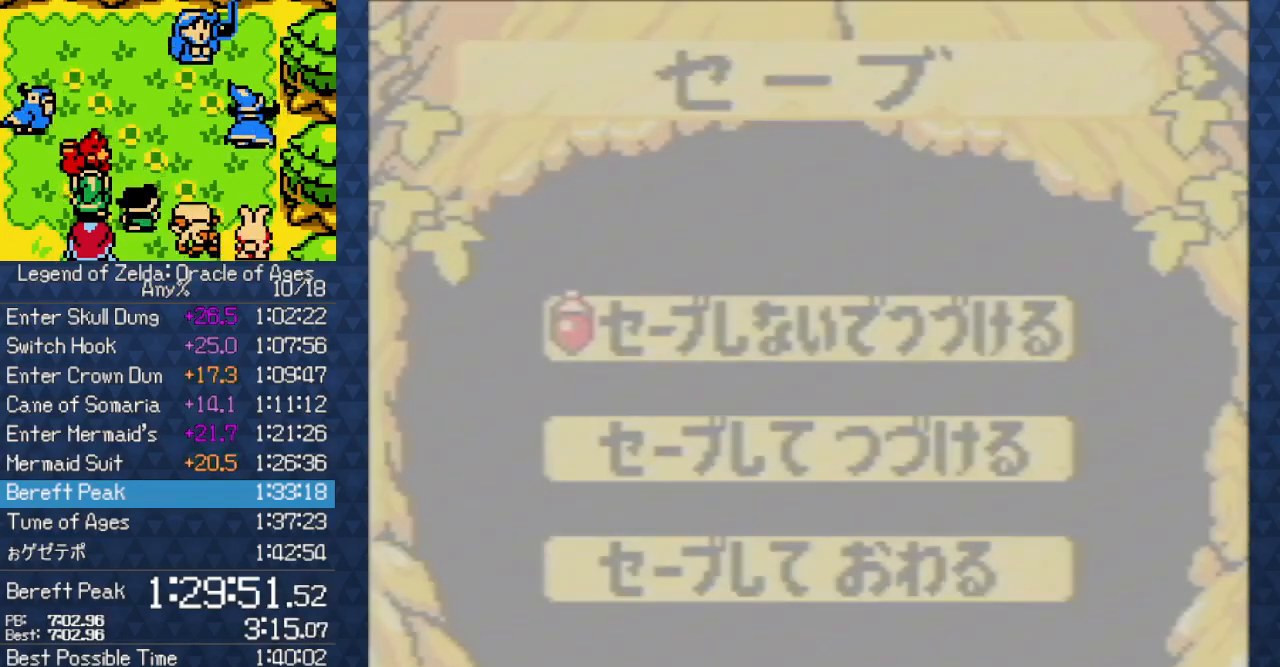
{"buttons": [], "events": [[133, "DPAD_DOWN", "down"], [250, "A", "down"], [250, "DPAD_DOWN", "up"], [417, "A", "up"]]}
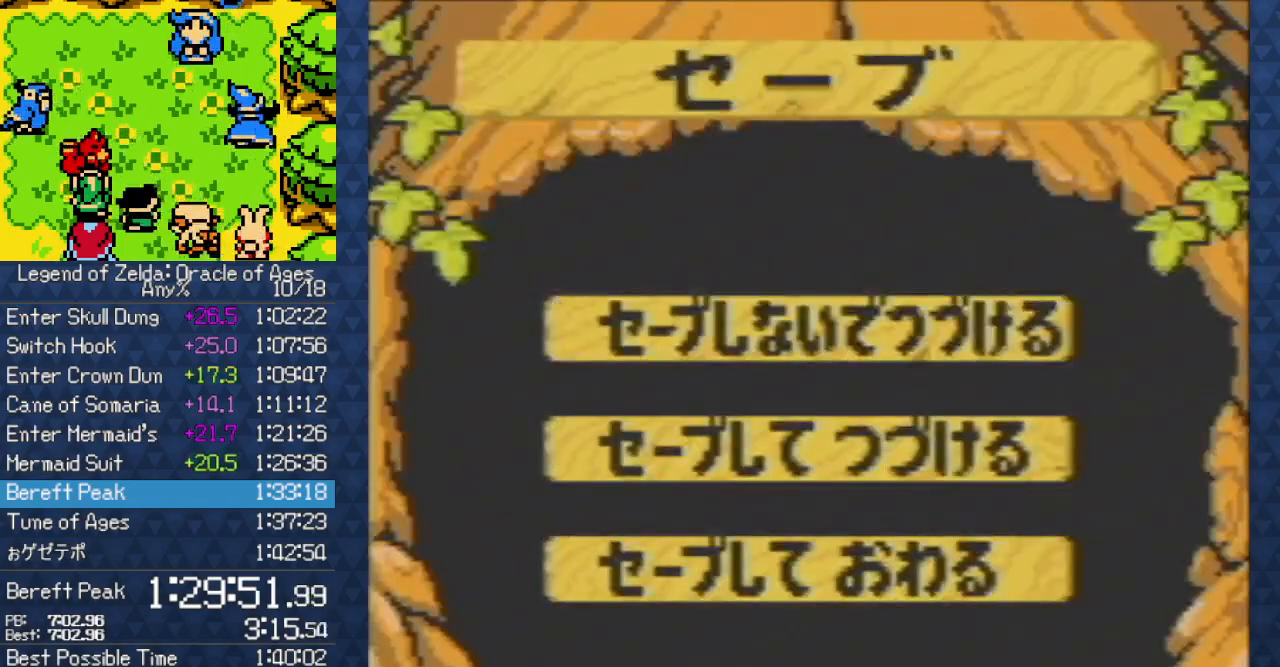
{"buttons": [], "events": []}